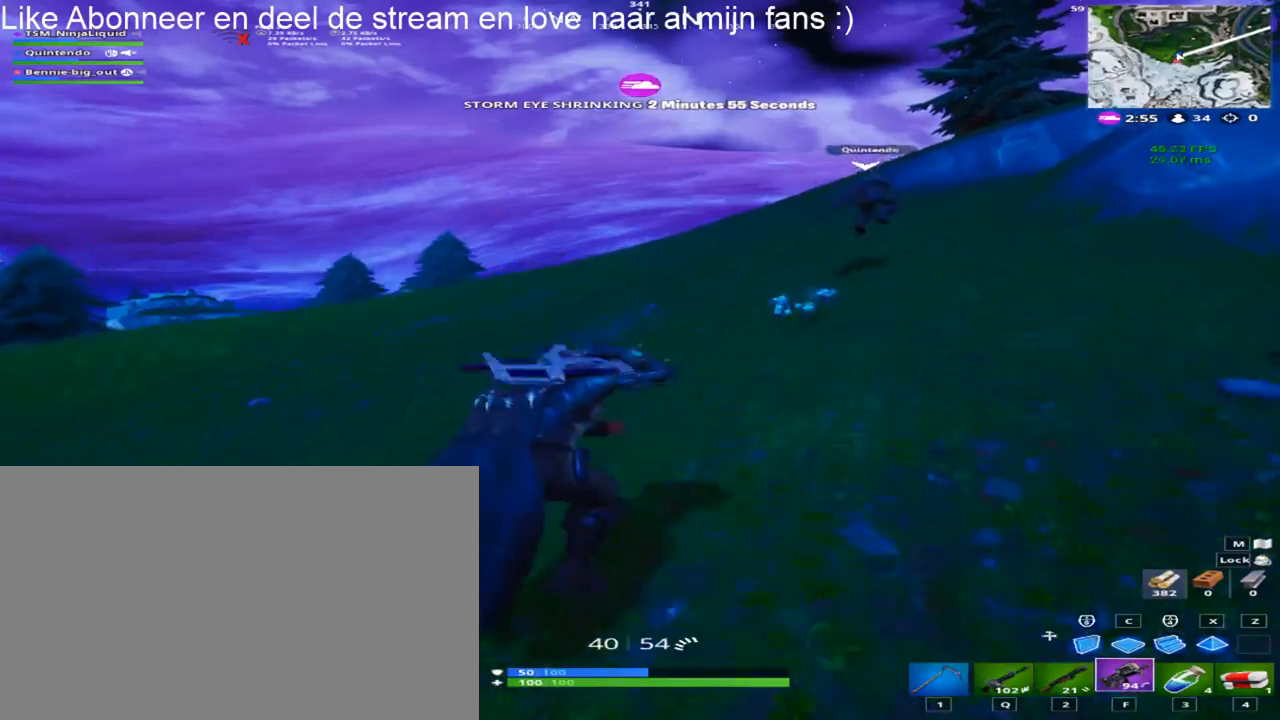
Gameplay with keyboard and mouse; each line is a JSON object with the keys and mouse buttons held at the frame after it. "events" lists presses ("down") and releases ("up") of "1", "2", "3", "4", "5", "a", "alt", "c", "caps_lock", "ctrl", "d", "e", "f", "g", "q", "r", "s", "shift", "space", "t", "tab", "v", "w", "x", "z", "mouse_left", "mouse_wheel" and "mouse_right" between this image and that frame as [ms after this image, input, new state], when the widget could be followed in between. "mouse_left", "mouse_wheel", "mouse_right" = the "left", "wheel", "right" buttons of the "mouse" list. No other keys are recorded. "wheel" means that the mouse wheel is clicked or scrolled. "mouse_move" is the direction in which the mouse moves at that frame (one of eight, or "still"), when it could be read.
{"keys": ["shift", "w"], "mouse": [], "mouse_move": "right", "events": [[17, "d", "up"], [17, "space", "up"]]}
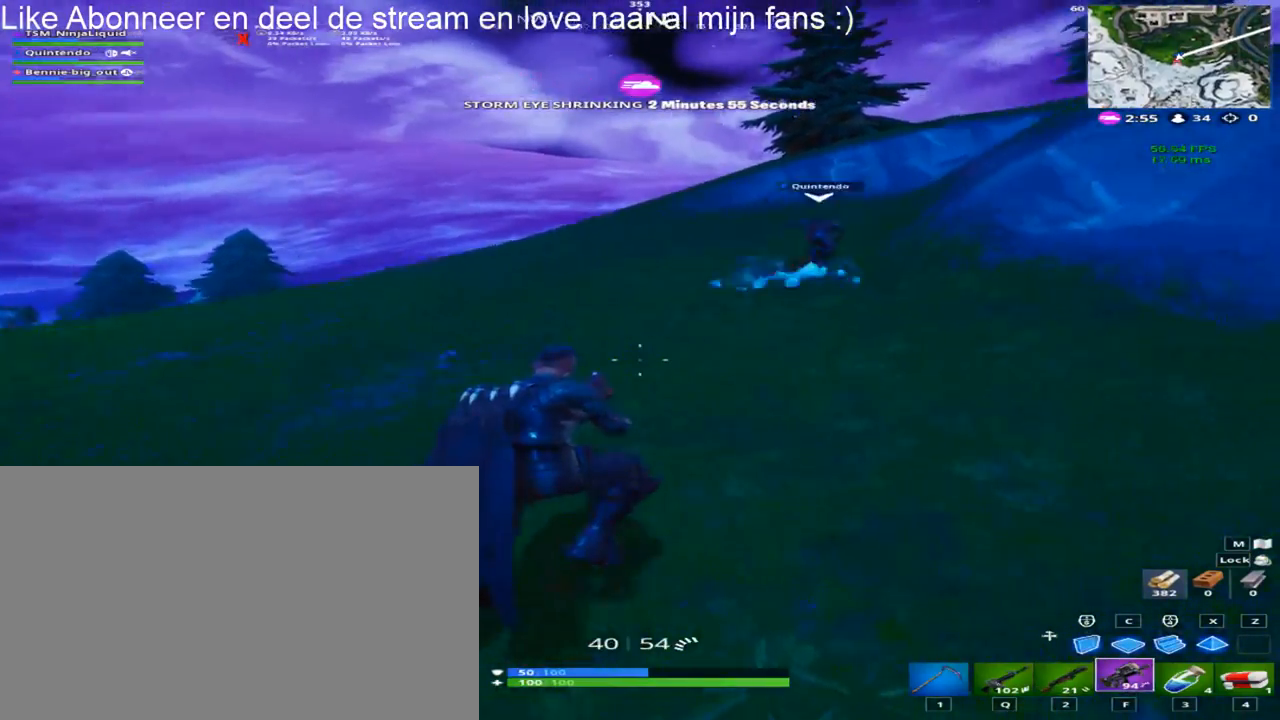
{"keys": ["shift", "w"], "mouse": [], "mouse_move": "still", "events": [[167, "space", "down"], [217, "d", "down"], [317, "mouse_wheel", "down"], [367, "mouse_wheel", "up"], [400, "d", "up"], [400, "space", "up"]]}
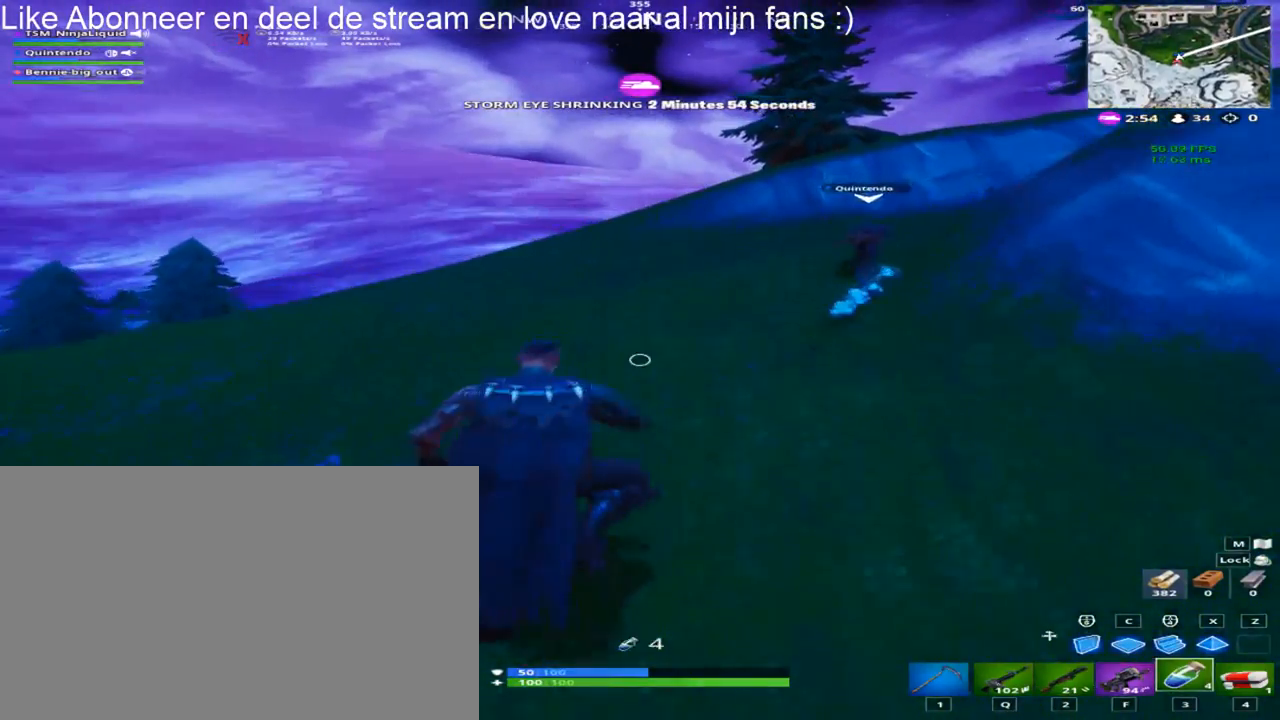
{"keys": ["shift", "space", "w"], "mouse": [], "mouse_move": "still", "events": [[183, "mouse_wheel", "down"], [283, "mouse_wheel", "up"], [467, "space", "down"]]}
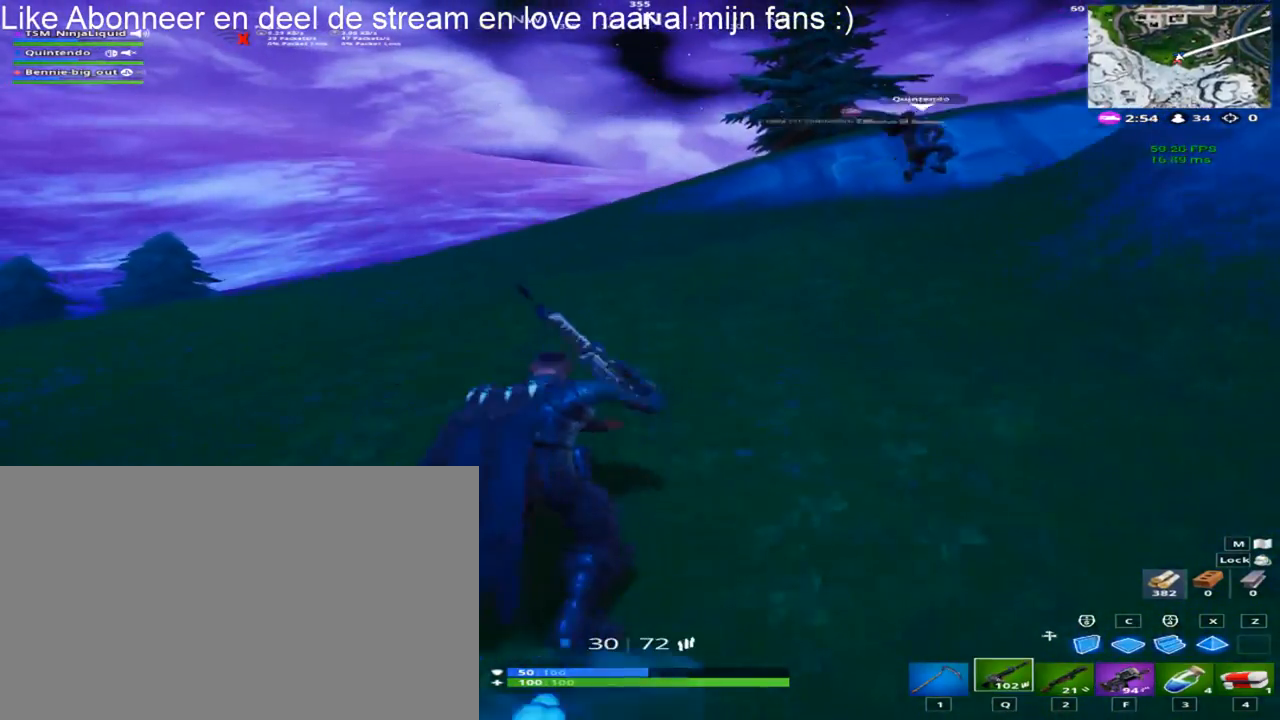
{"keys": ["shift", "w"], "mouse": [], "mouse_move": "still", "events": [[150, "space", "up"], [300, "shift", "up"], [350, "w", "up"], [433, "w", "down"], [483, "shift", "down"]]}
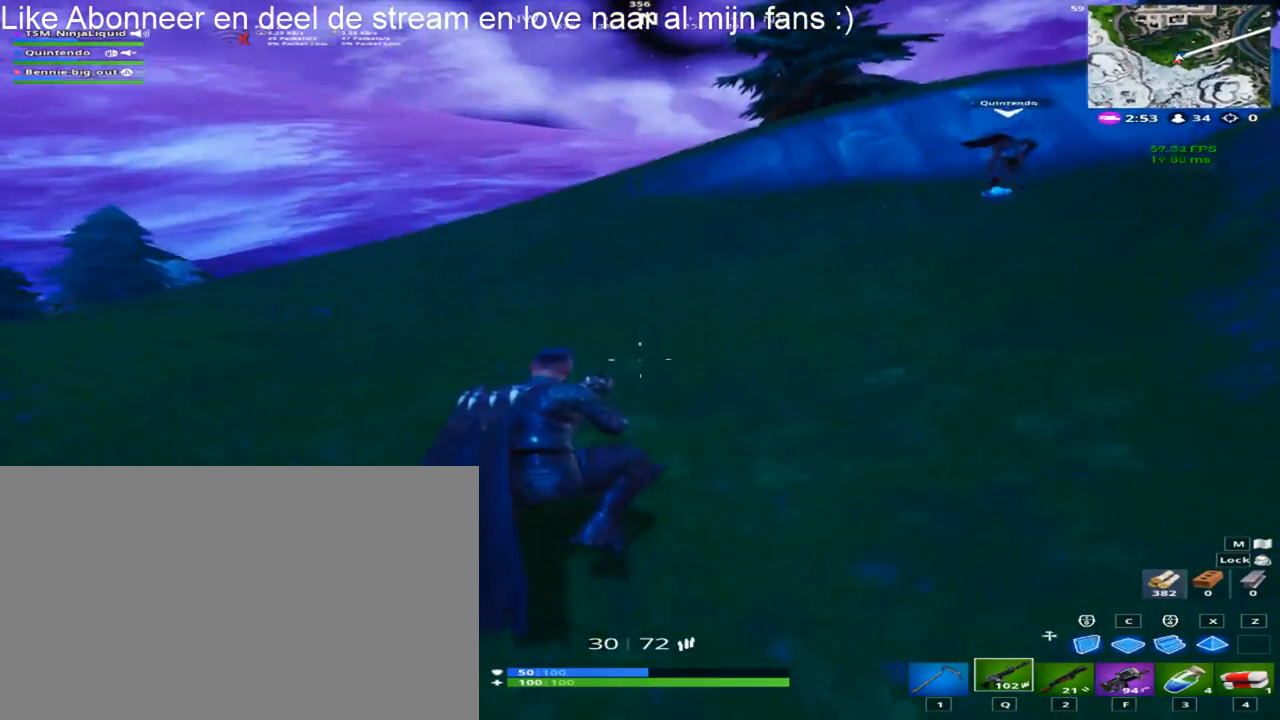
{"keys": ["d", "shift", "w"], "mouse": [], "mouse_move": "still", "events": [[267, "mouse_wheel", "down"], [317, "mouse_wheel", "up"], [450, "d", "down"]]}
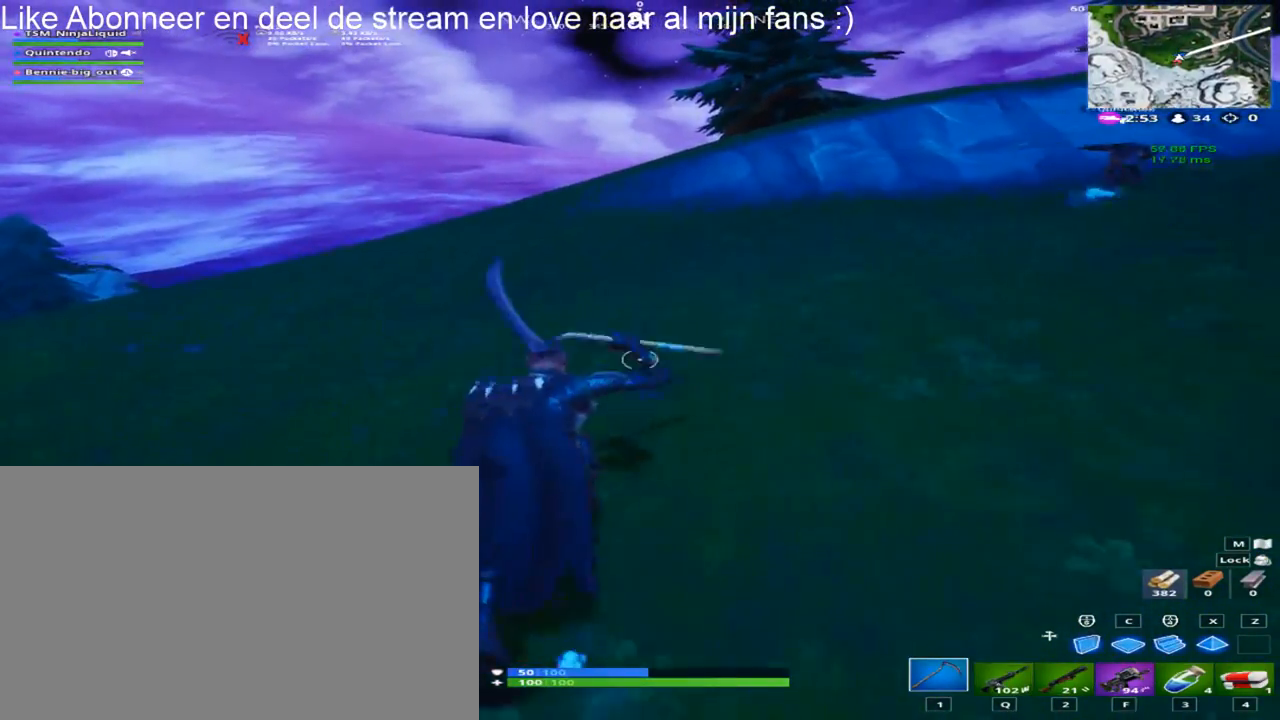
{"keys": ["shift", "w"], "mouse": [], "mouse_move": "still", "events": [[367, "d", "up"]]}
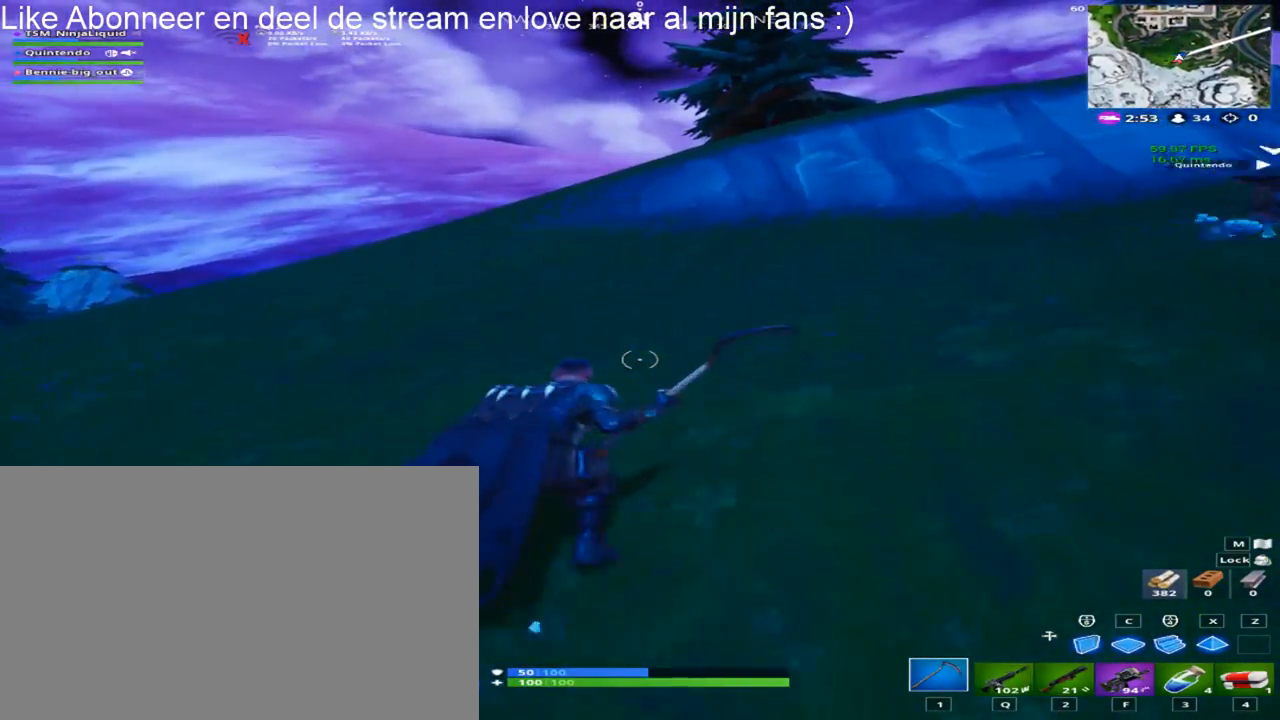
{"keys": ["d", "shift", "w"], "mouse": [], "mouse_move": "right", "events": [[67, "d", "down"], [117, "space", "down"], [350, "space", "up"]]}
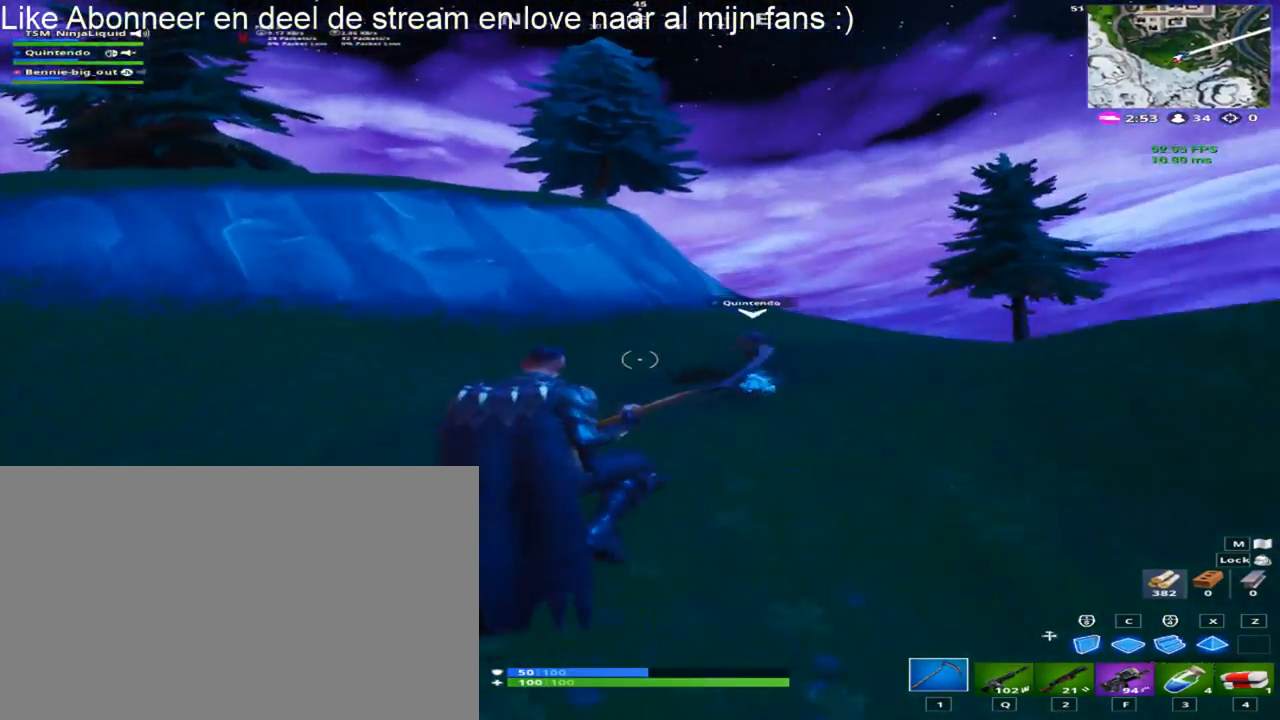
{"keys": ["d", "shift", "w"], "mouse": [], "mouse_move": "still", "events": [[217, "mouse_wheel", "down"], [267, "mouse_wheel", "up"]]}
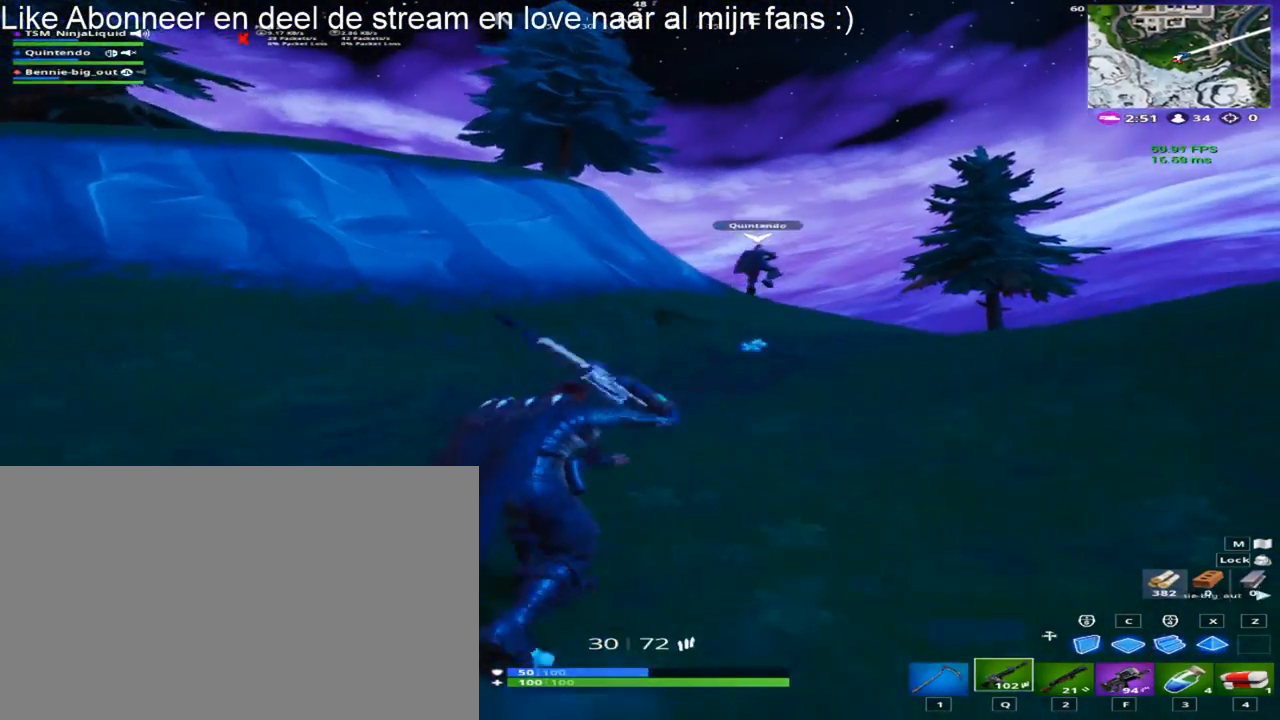
{"keys": ["d", "shift", "w"], "mouse": [], "mouse_move": "right", "events": []}
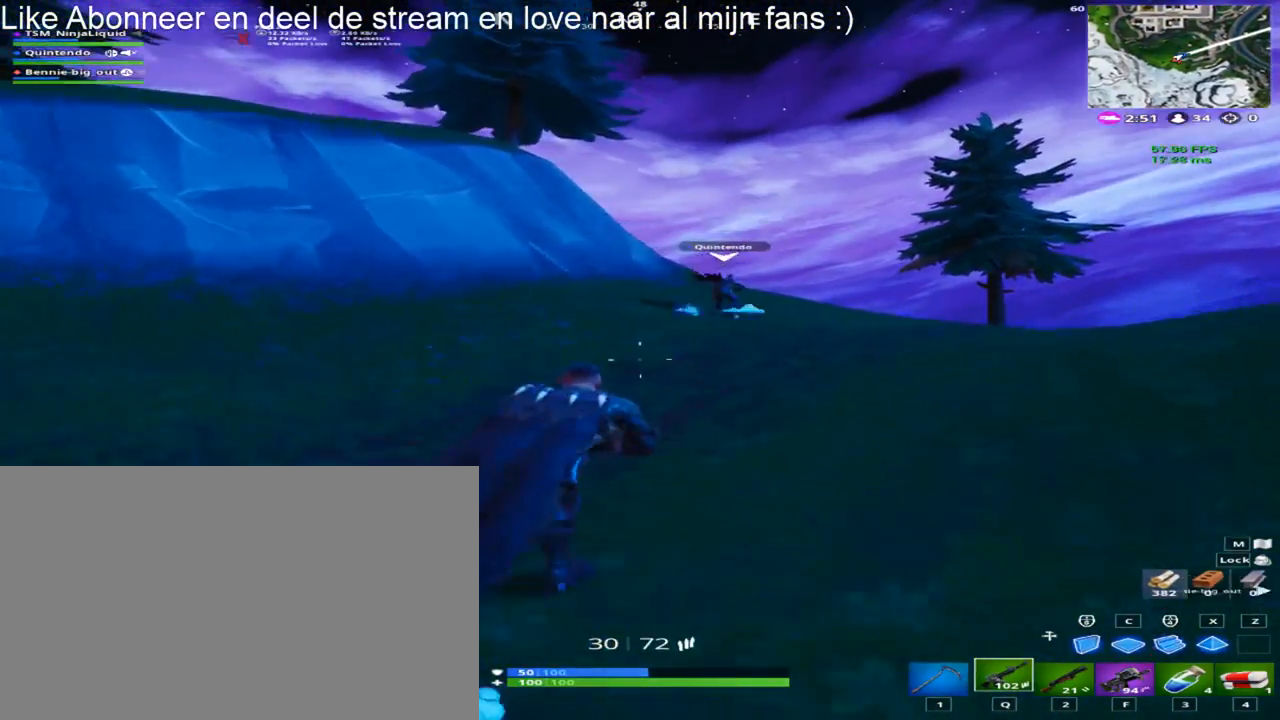
{"keys": ["d", "shift", "w"], "mouse": [], "mouse_move": "still", "events": []}
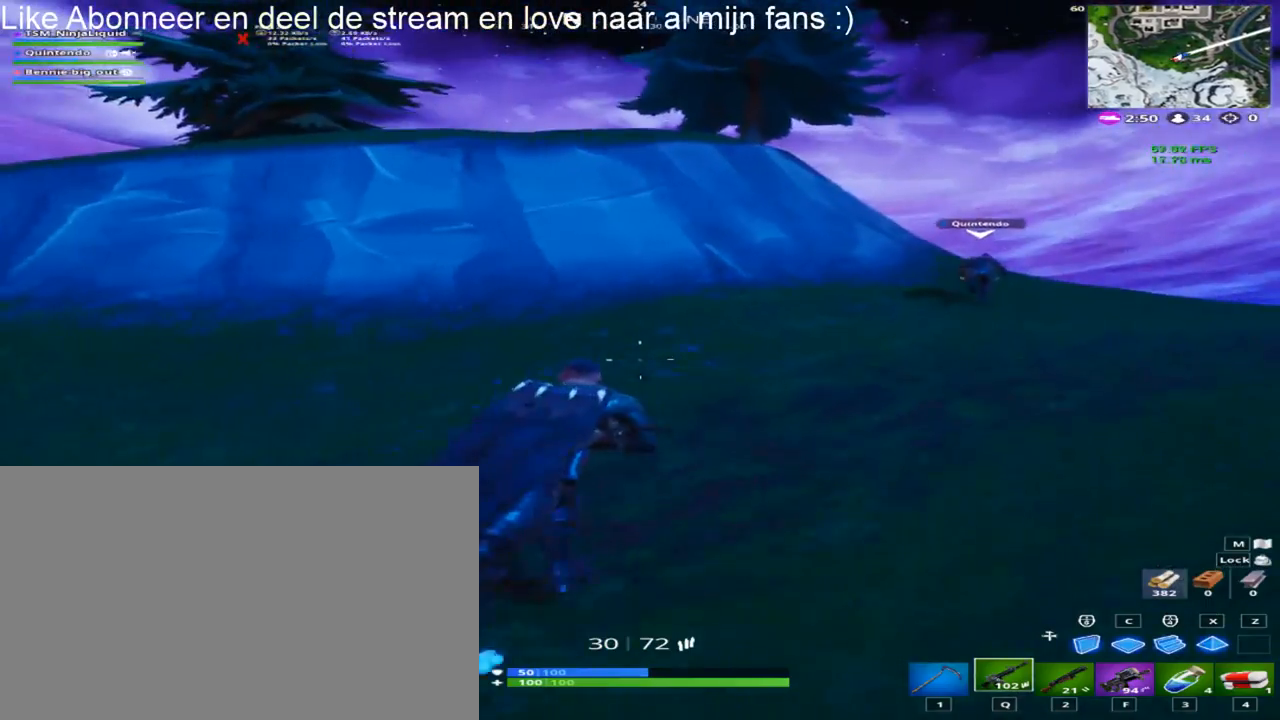
{"keys": ["d", "shift", "w"], "mouse": [], "mouse_move": "right", "events": []}
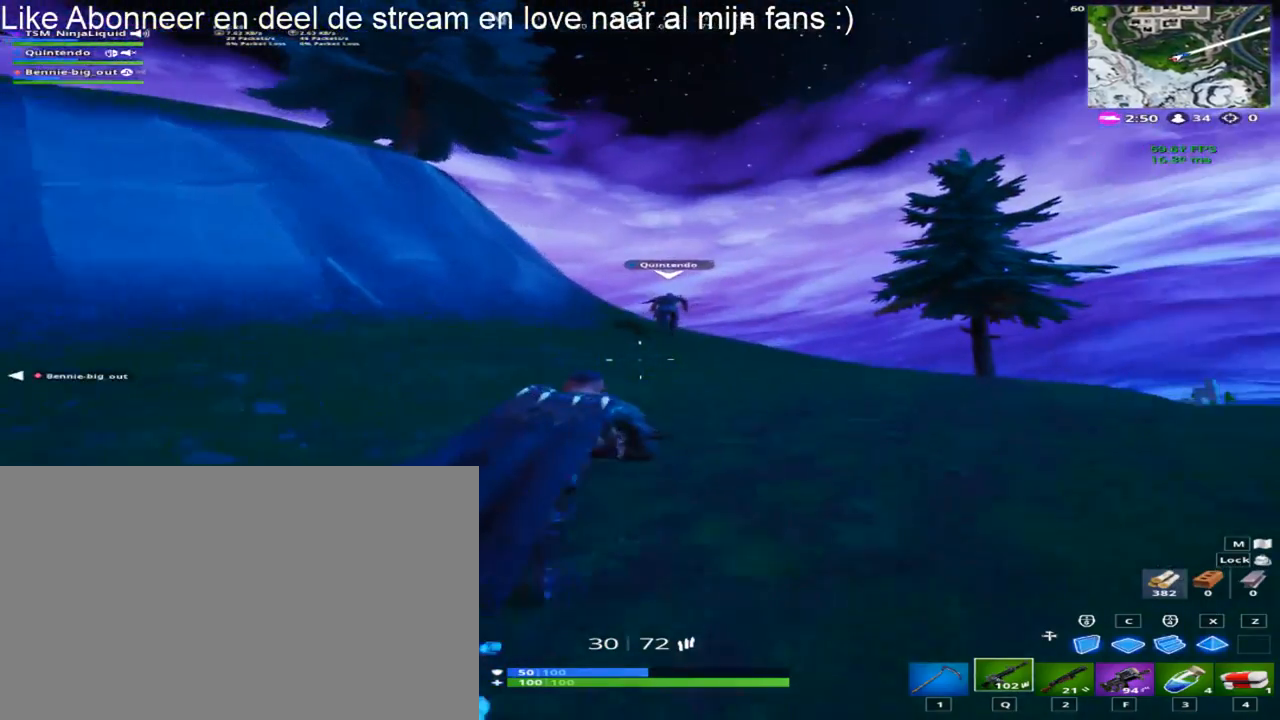
{"keys": ["d", "shift", "w"], "mouse": [], "mouse_move": "still", "events": []}
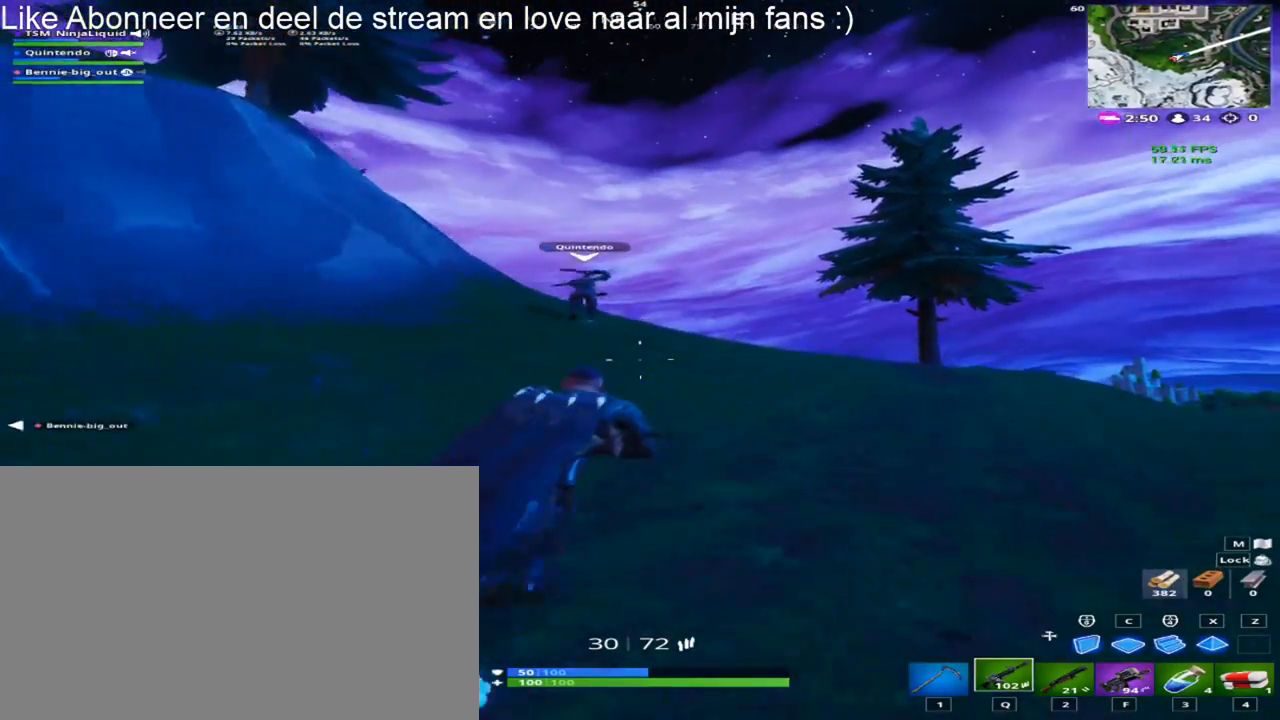
{"keys": ["d", "shift", "w"], "mouse": [], "mouse_move": "still", "events": [[17, "space", "down"], [200, "space", "up"]]}
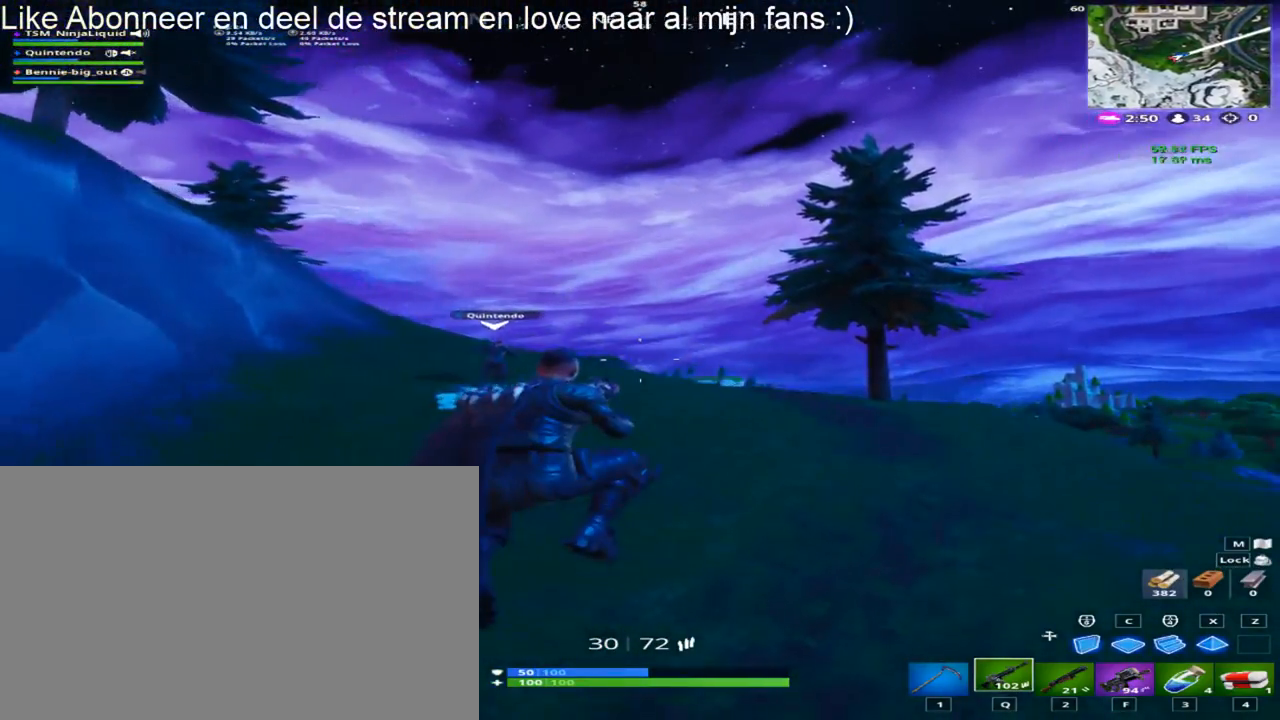
{"keys": ["shift", "space", "w"], "mouse": [], "mouse_move": "still", "events": [[83, "d", "up"], [500, "space", "down"]]}
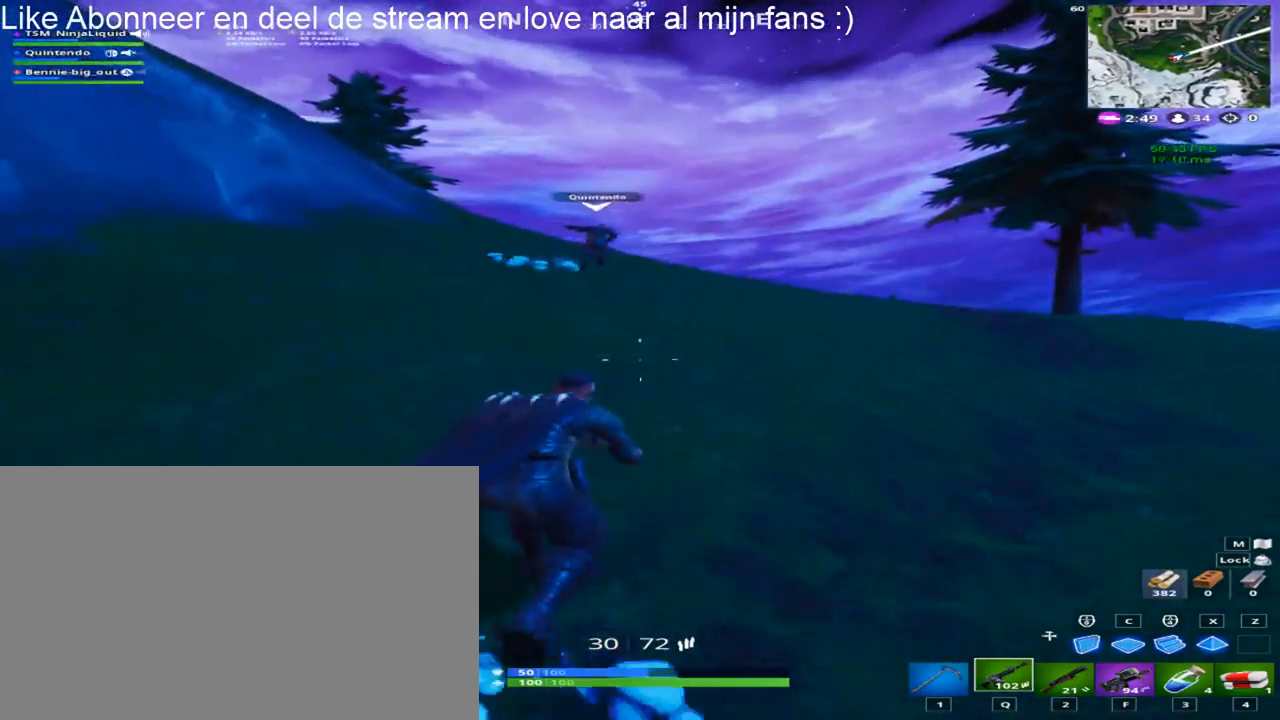
{"keys": ["d", "shift", "w"], "mouse": [], "mouse_move": "still", "events": [[133, "space", "up"], [367, "d", "down"]]}
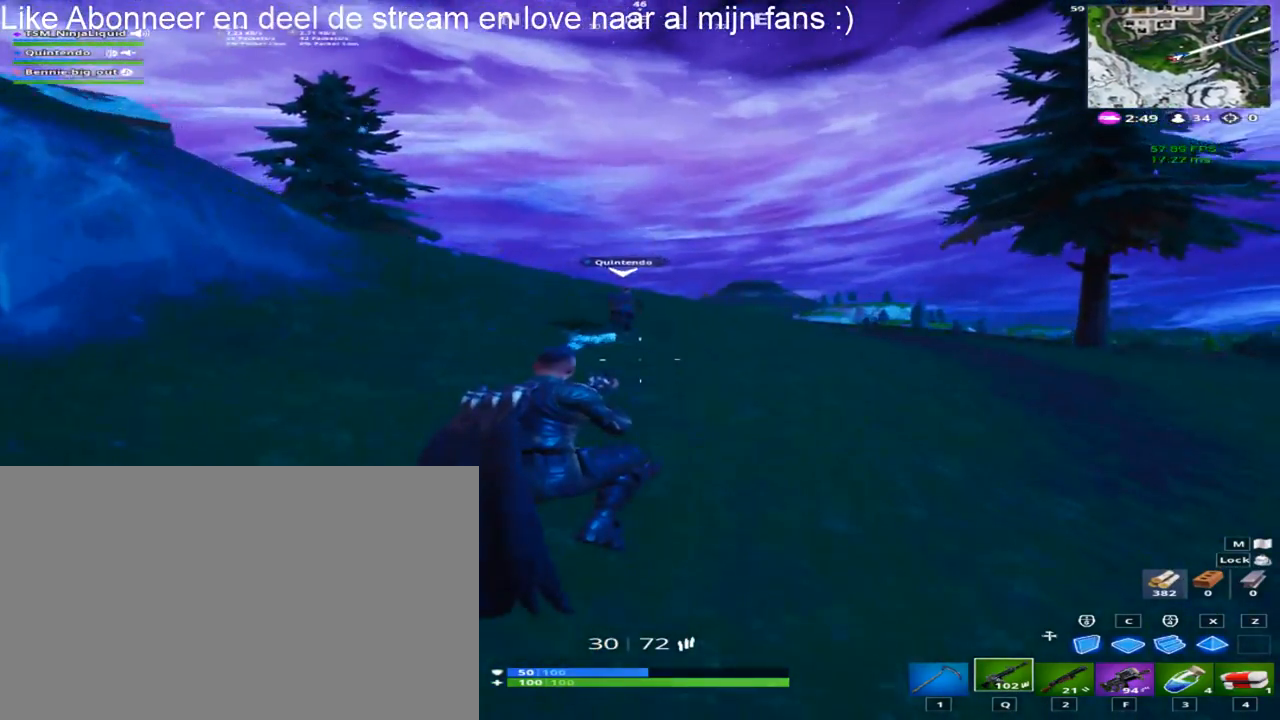
{"keys": ["d", "shift", "space", "w"], "mouse": [], "mouse_move": "still", "events": [[483, "space", "down"]]}
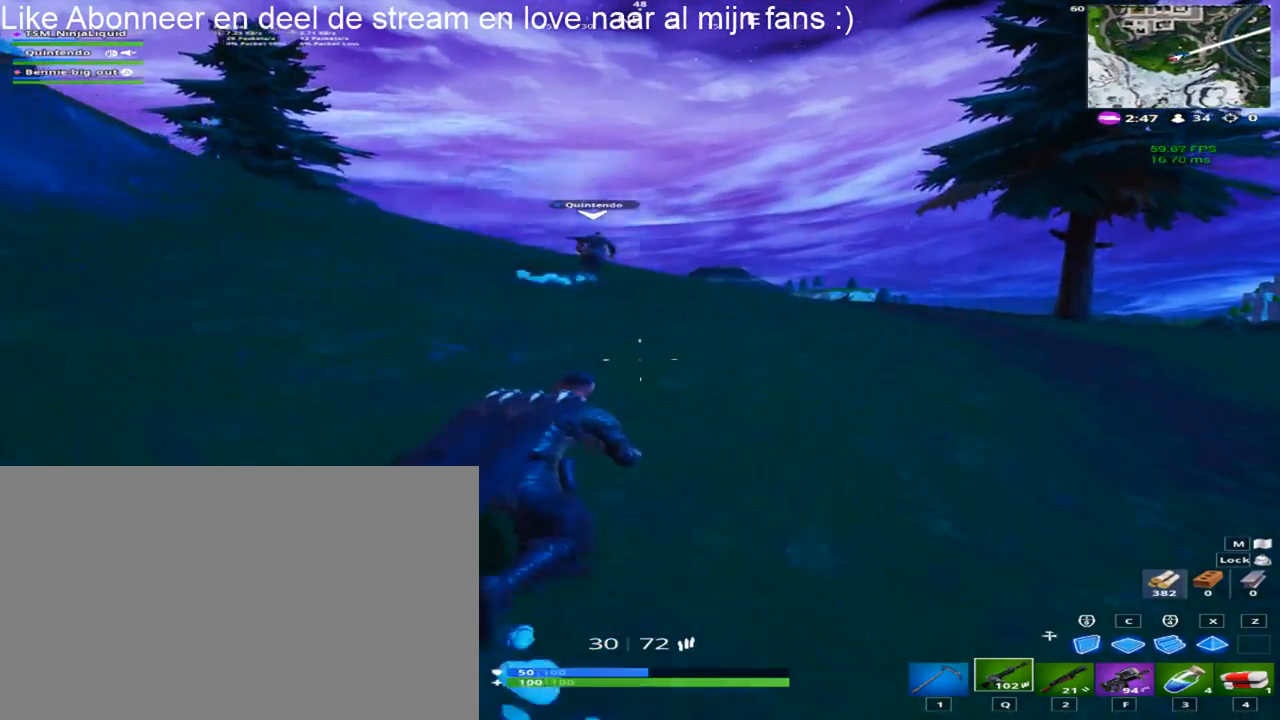
{"keys": ["d", "shift", "w"], "mouse": [], "mouse_move": "still", "events": [[217, "mouse_wheel", "down"], [267, "mouse_wheel", "up"], [317, "space", "up"]]}
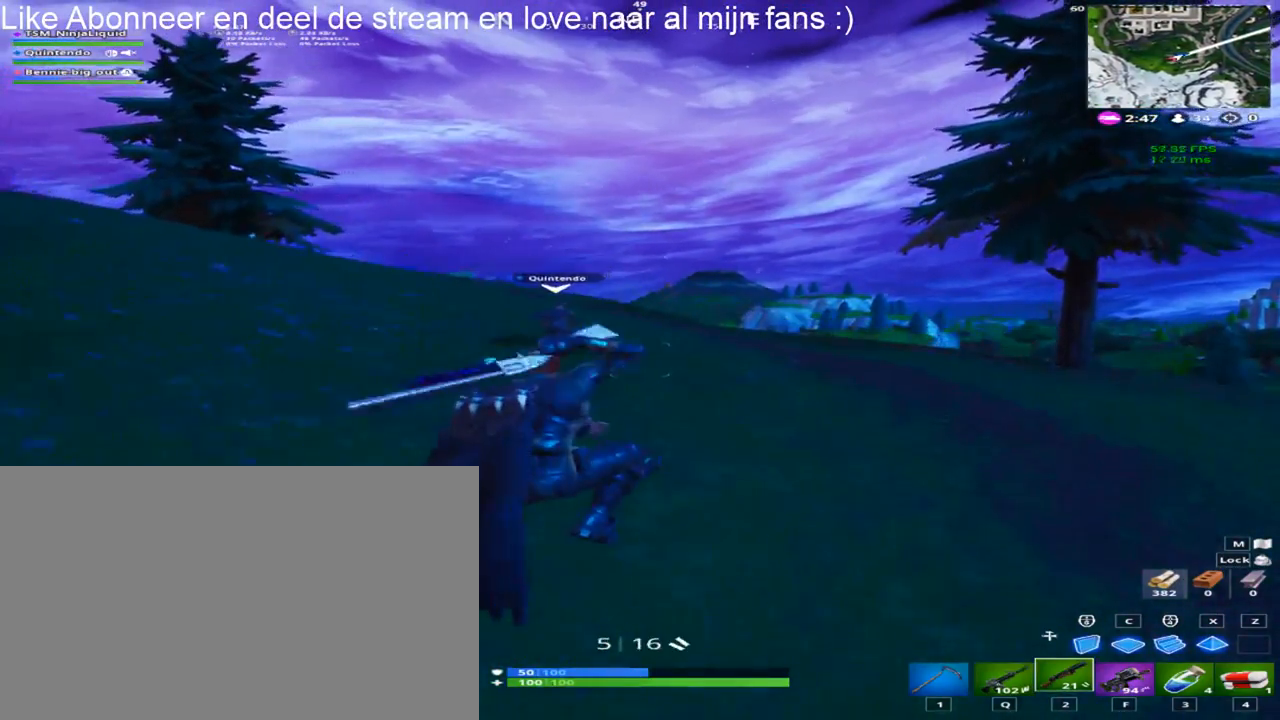
{"keys": ["d", "shift", "w"], "mouse": [], "mouse_move": "still", "events": []}
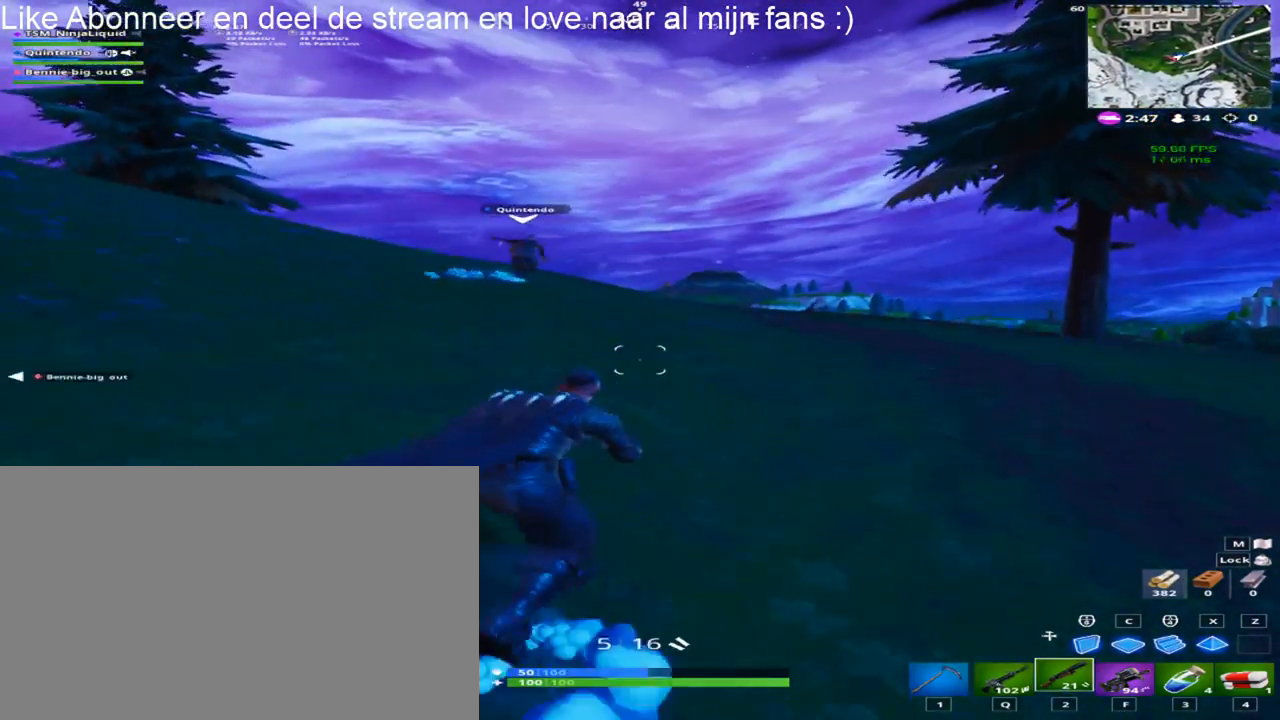
{"keys": ["shift", "w"], "mouse": ["wheel"], "mouse_move": "down-left", "events": [[250, "space", "down"], [433, "mouse_wheel", "down"], [433, "space", "up"], [483, "d", "up"]]}
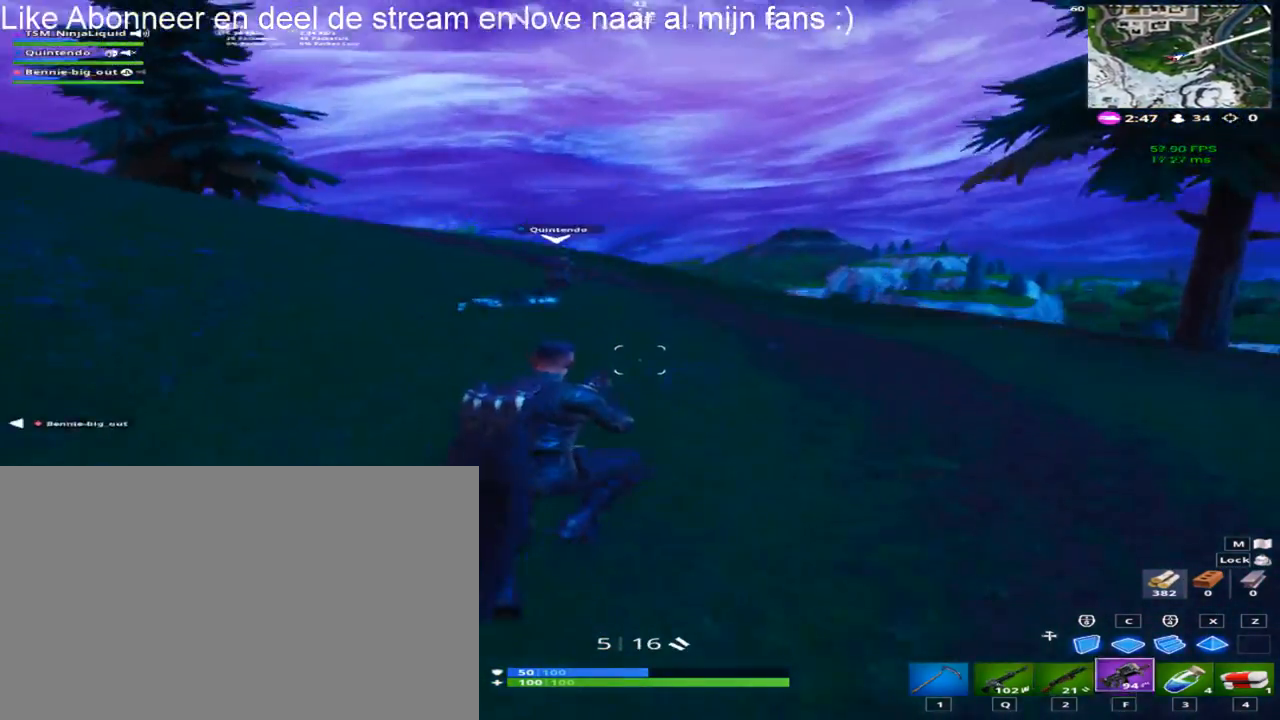
{"keys": ["shift", "w"], "mouse": [], "mouse_move": "still", "events": [[33, "mouse_wheel", "up"]]}
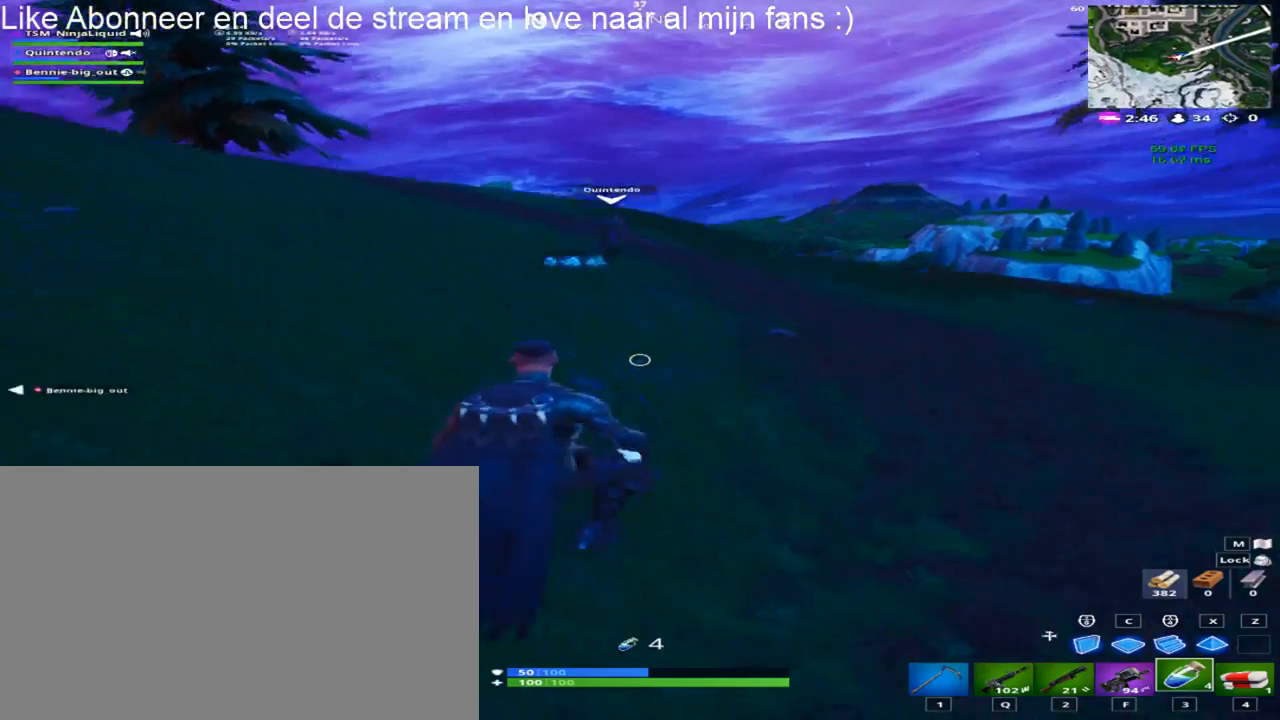
{"keys": ["d", "shift", "w"], "mouse": [], "mouse_move": "still", "events": [[133, "d", "down"], [133, "space", "down"], [283, "mouse_wheel", "down"], [333, "mouse_wheel", "up"], [367, "space", "up"], [417, "mouse_wheel", "down"], [467, "mouse_wheel", "up"]]}
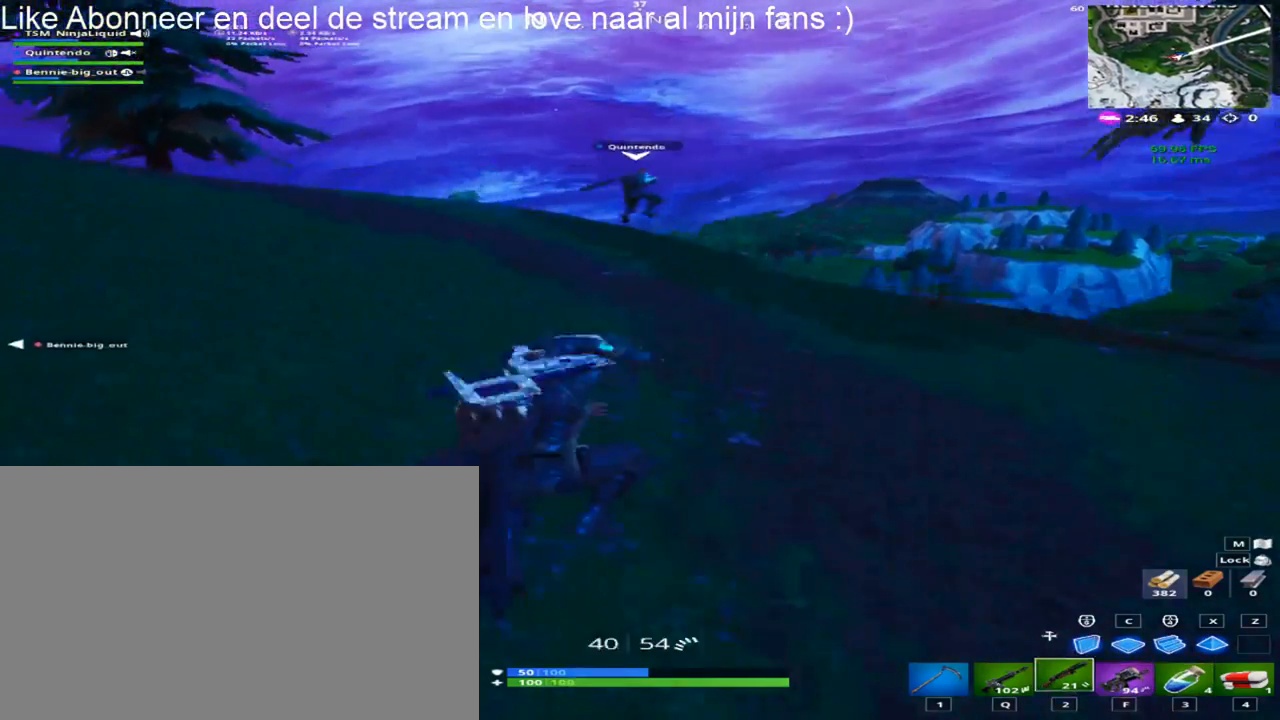
{"keys": ["d", "shift", "w"], "mouse": [], "mouse_move": "still", "events": [[67, "mouse_wheel", "down"], [150, "mouse_wheel", "up"]]}
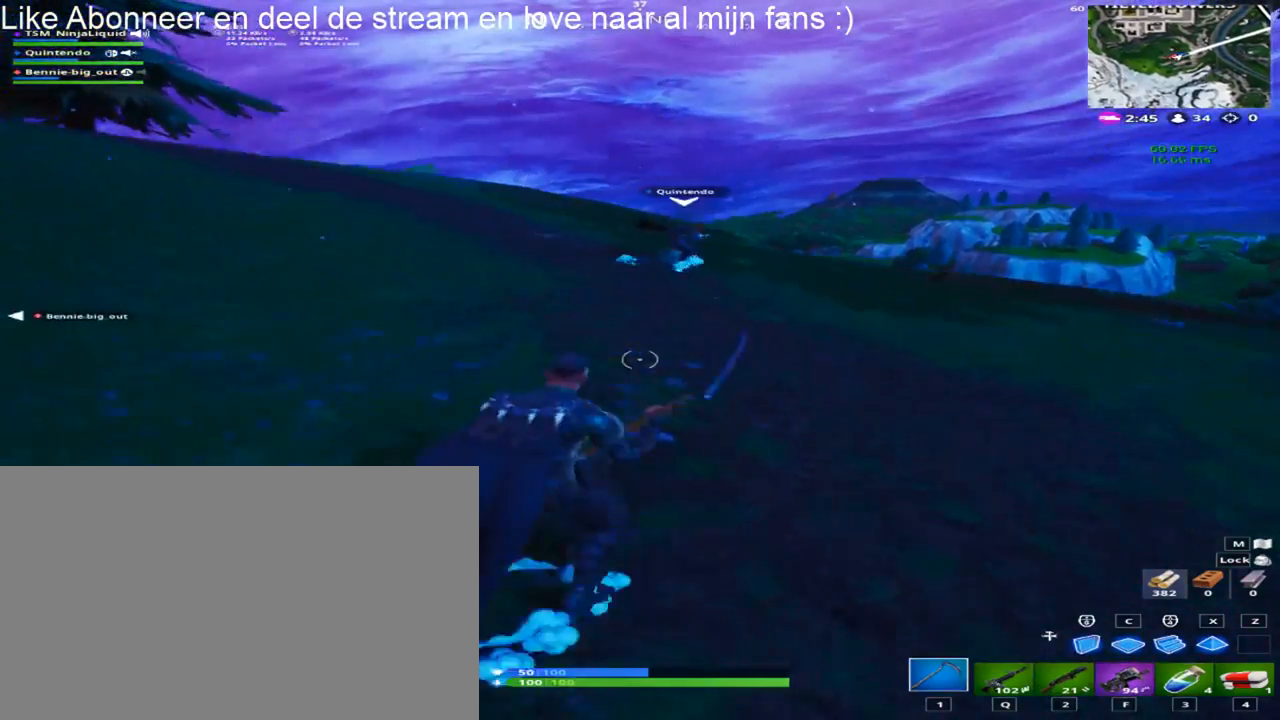
{"keys": ["d", "shift", "space", "w"], "mouse": [], "mouse_move": "still", "events": [[267, "mouse_wheel", "down"], [267, "space", "down"], [367, "mouse_wheel", "up"]]}
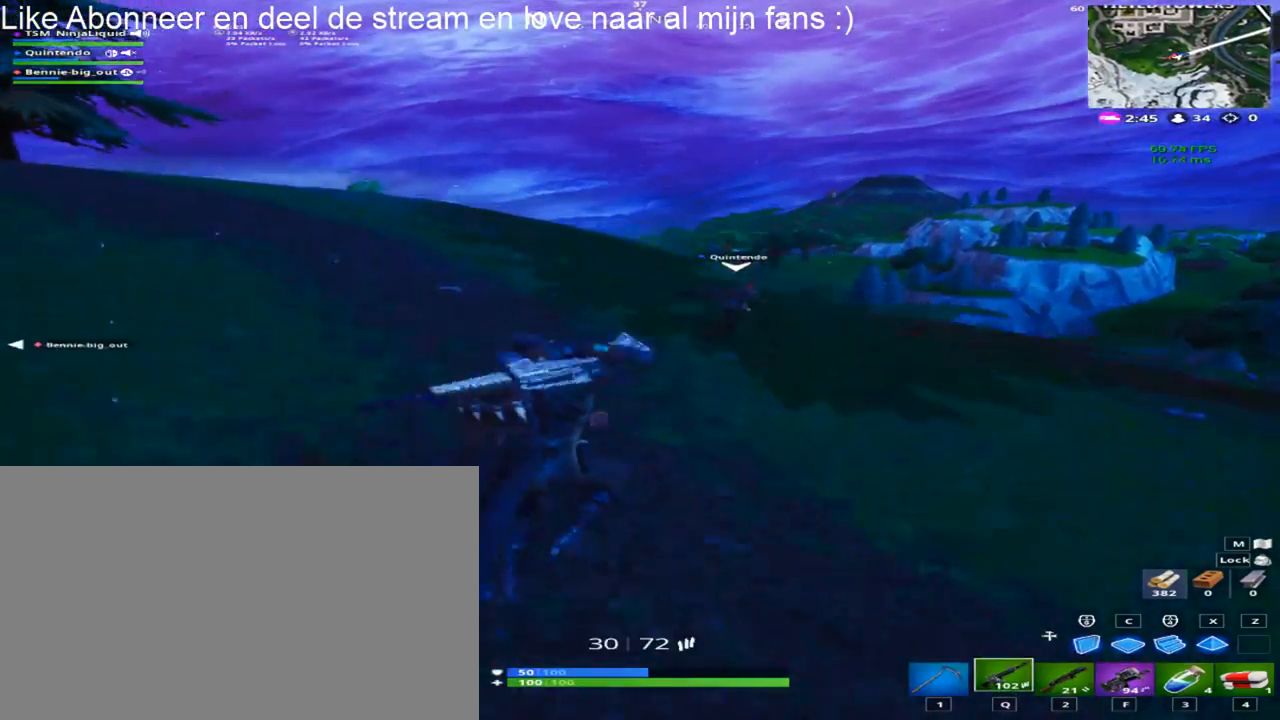
{"keys": ["d", "shift", "w"], "mouse": [], "mouse_move": "still", "events": [[50, "space", "up"], [417, "mouse_wheel", "down"], [467, "mouse_wheel", "up"]]}
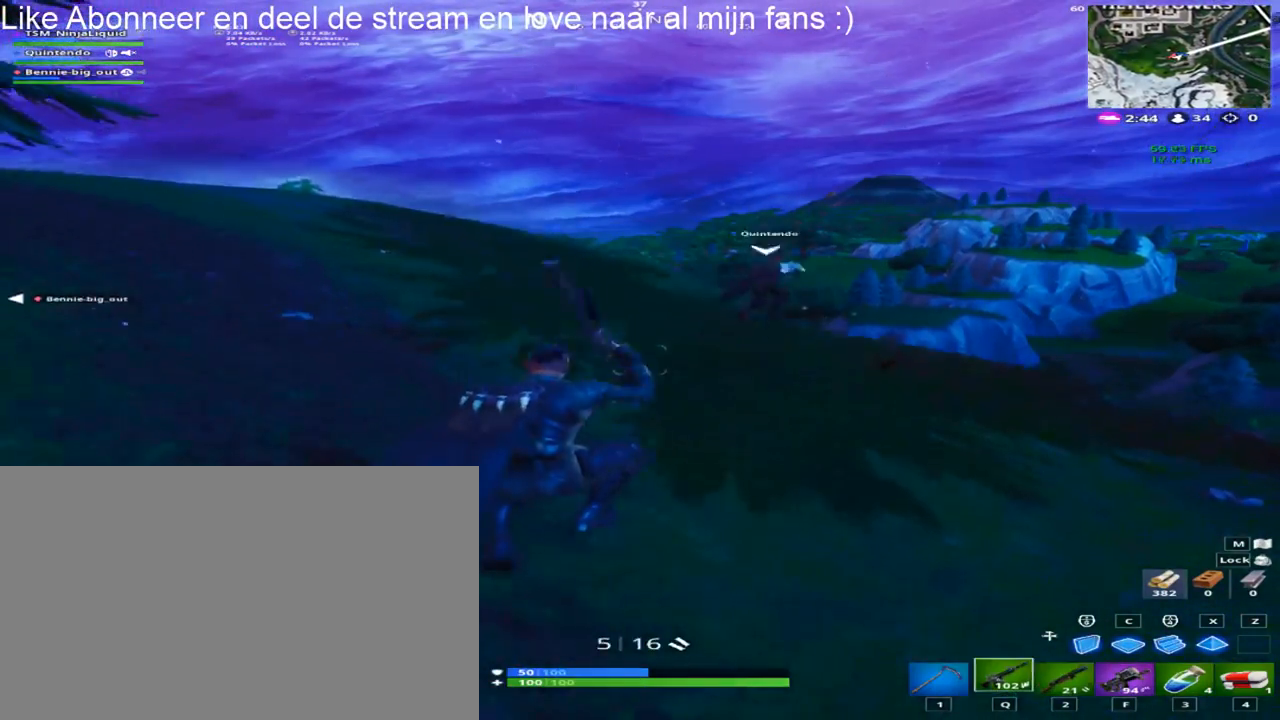
{"keys": ["d", "shift", "space", "w"], "mouse": [], "mouse_move": "still", "events": [[150, "mouse_wheel", "down"], [250, "mouse_wheel", "up"], [383, "mouse_wheel", "down"], [433, "mouse_wheel", "up"], [483, "space", "down"]]}
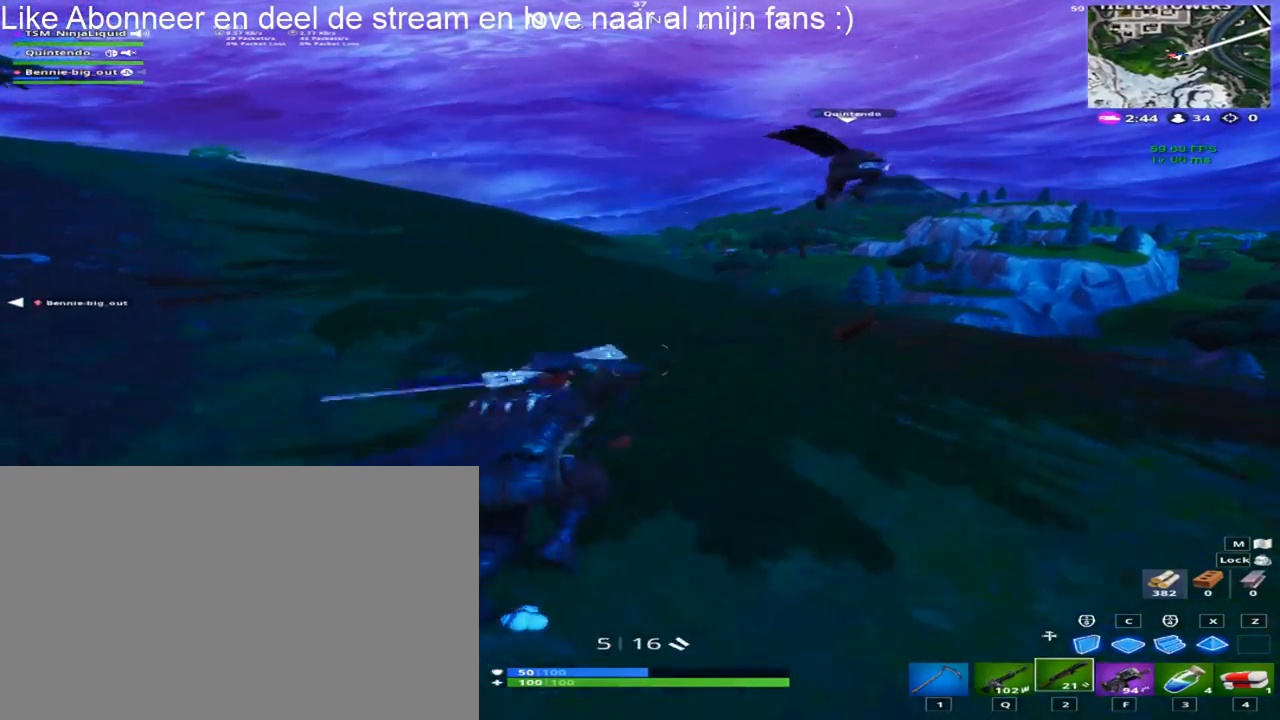
{"keys": ["d", "shift", "w"], "mouse": [], "mouse_move": "right", "events": [[33, "mouse_wheel", "down"], [117, "mouse_wheel", "up"], [217, "mouse_wheel", "down"], [267, "mouse_wheel", "up"], [317, "space", "up"]]}
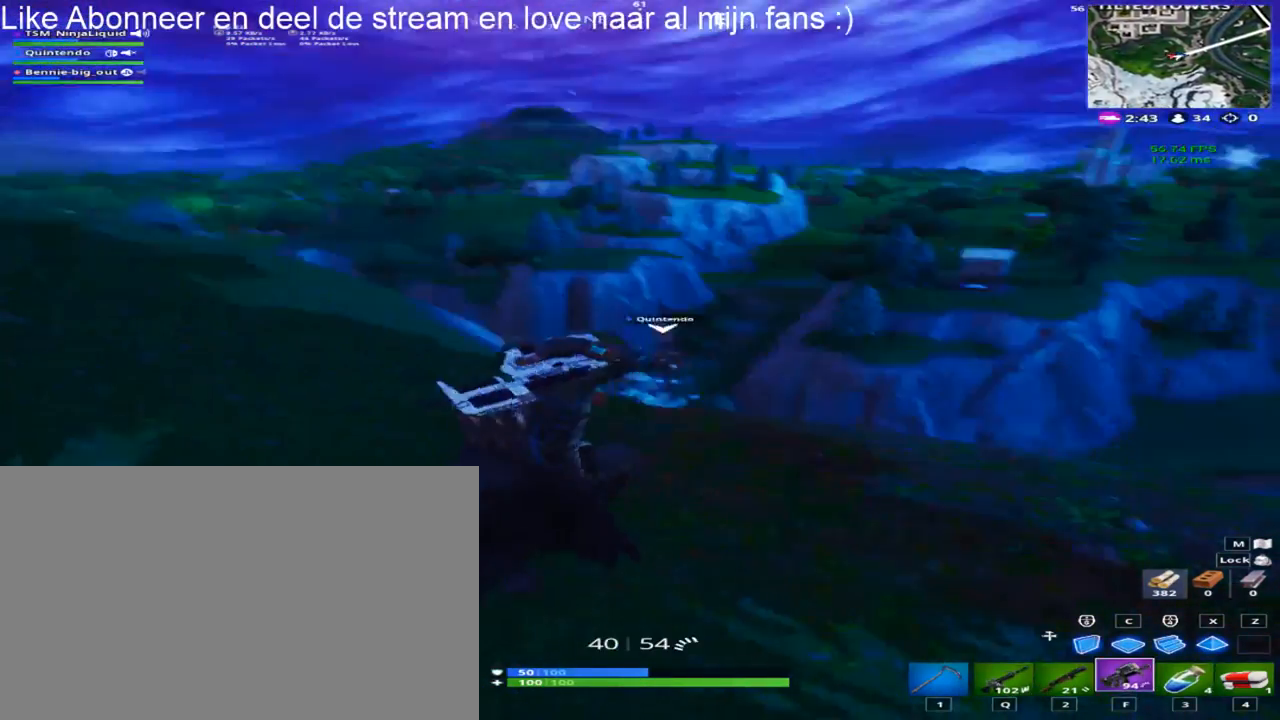
{"keys": ["d", "shift", "w"], "mouse": [], "mouse_move": "still", "events": []}
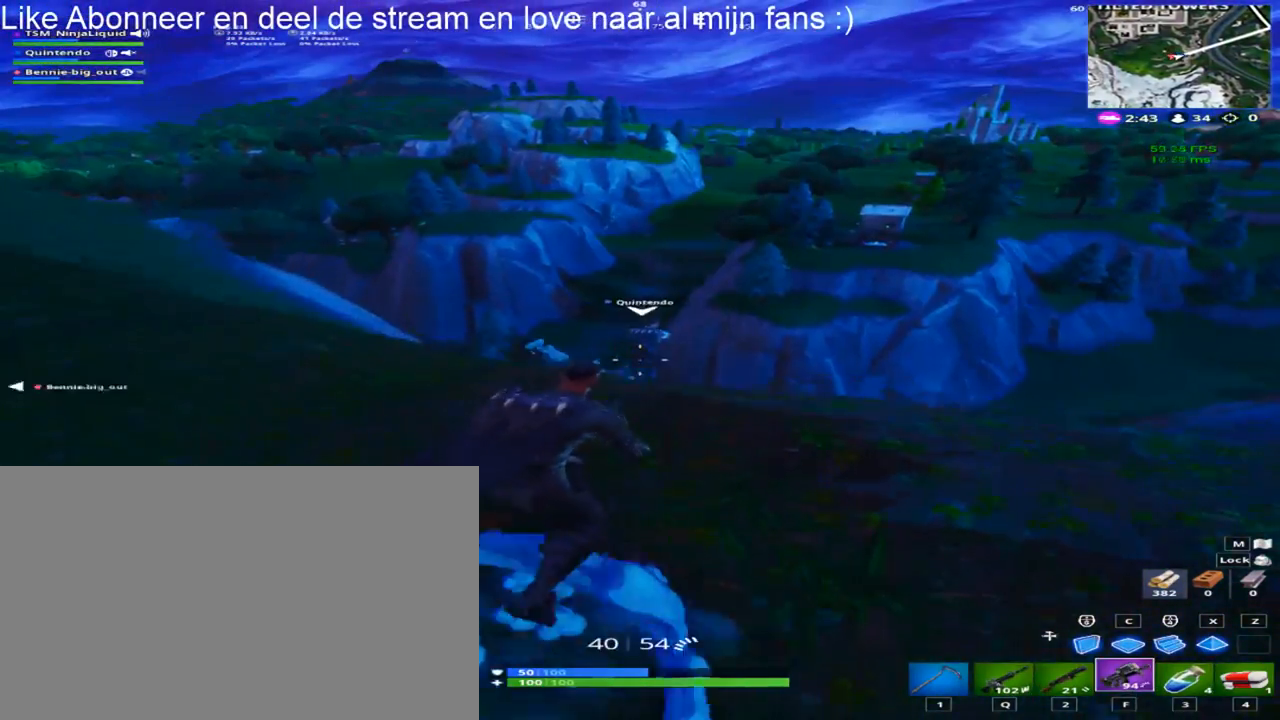
{"keys": ["d", "shift", "w"], "mouse": [], "mouse_move": "left", "events": []}
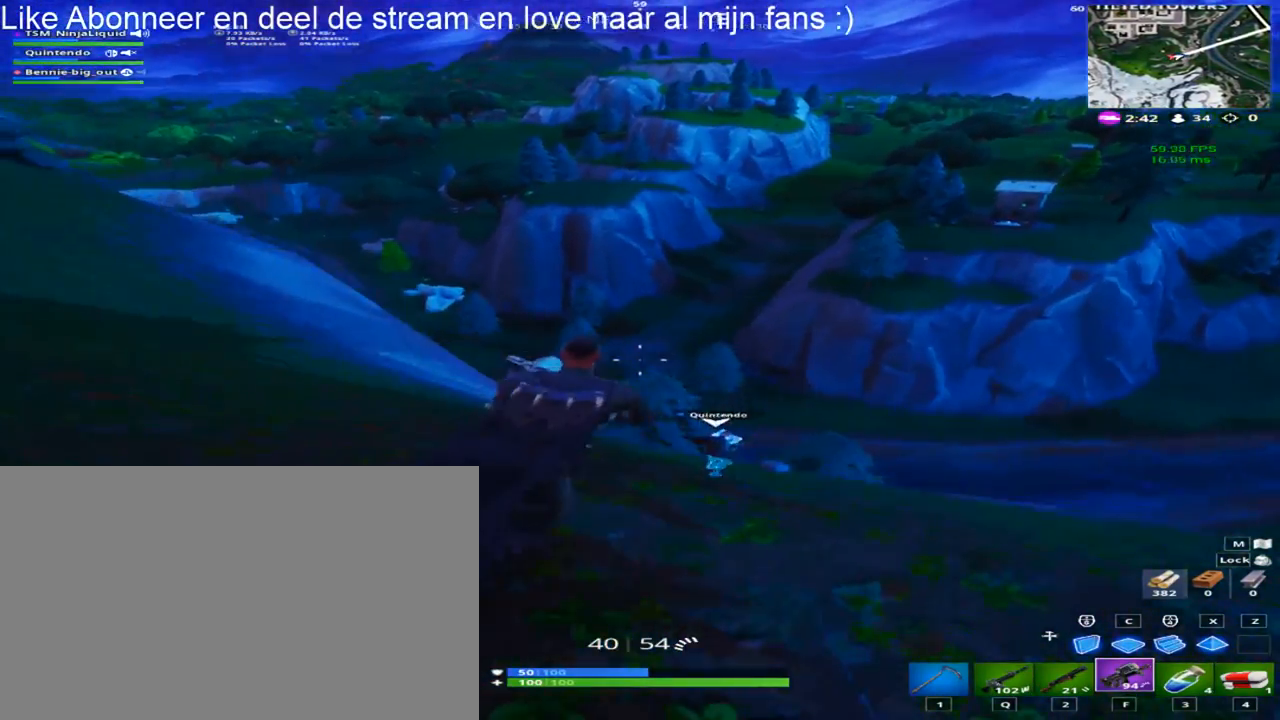
{"keys": ["shift", "w"], "mouse": [], "mouse_move": "right", "events": [[133, "d", "up"]]}
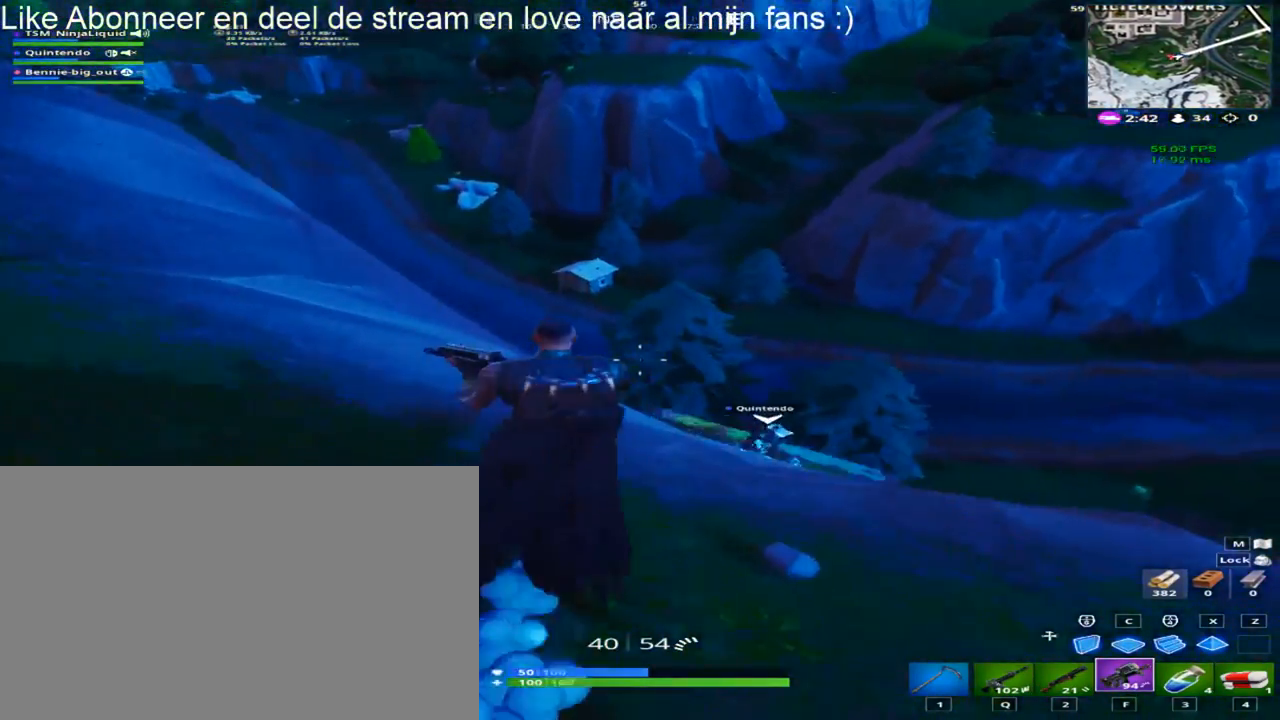
{"keys": ["d", "shift"], "mouse": [], "mouse_move": "still", "events": [[283, "d", "down"], [467, "w", "up"]]}